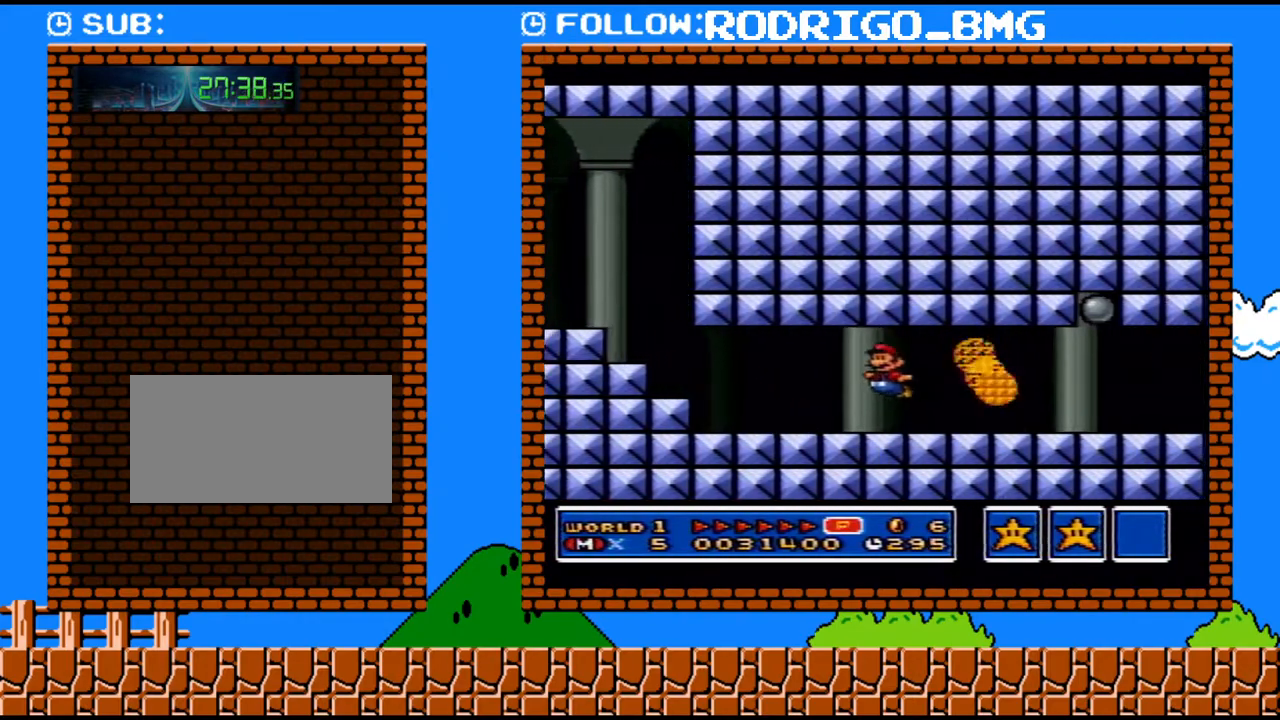
Gameplay with a controller (Nintendo layout); each line is a JSON object with the inputs held at the frame after it. "events" lists button and stick changes between this image and that frame as [ms after this image, input, new state], when the widget could be followed in between. Not read: L3 R3.
{"buttons": ["Y"], "events": [[33, "B", "up"], [167, "DPAD_LEFT", "up"], [200, "DPAD_RIGHT", "down"], [250, "B", "down"], [283, "DPAD_RIGHT", "up"], [450, "B", "up"]]}
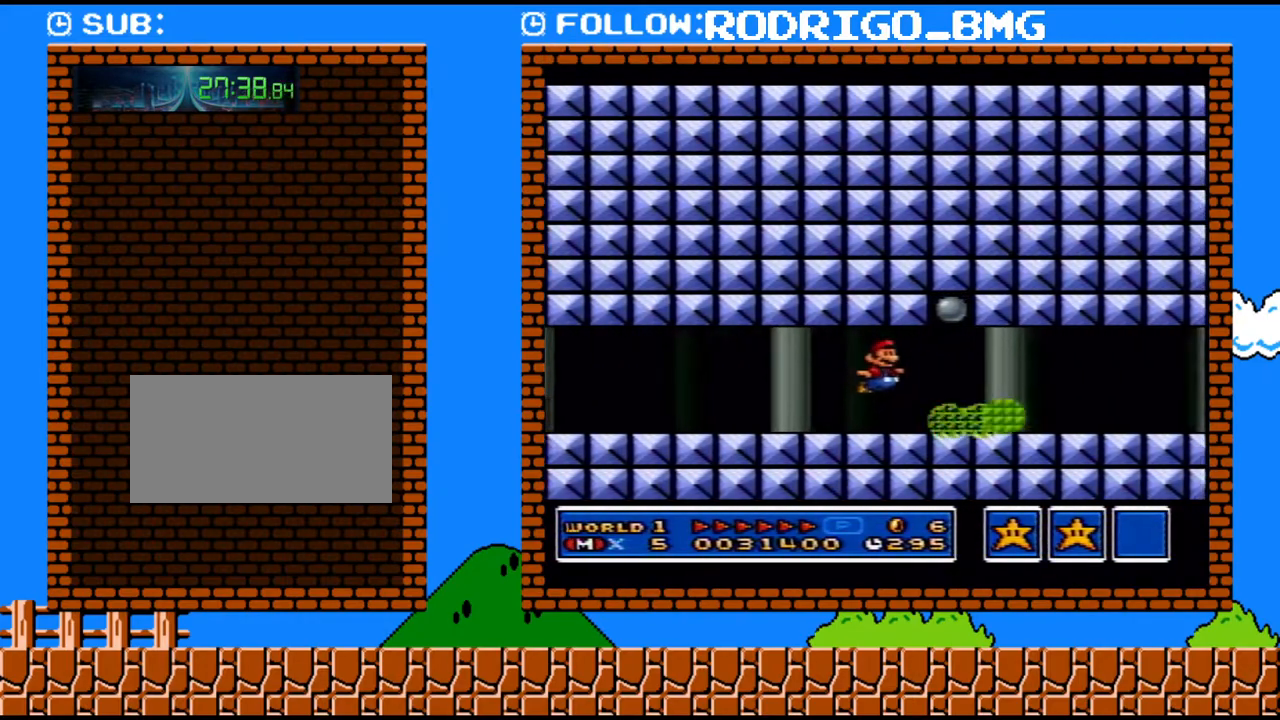
{"buttons": ["Y", "DPAD_RIGHT"], "events": [[133, "DPAD_RIGHT", "down"]]}
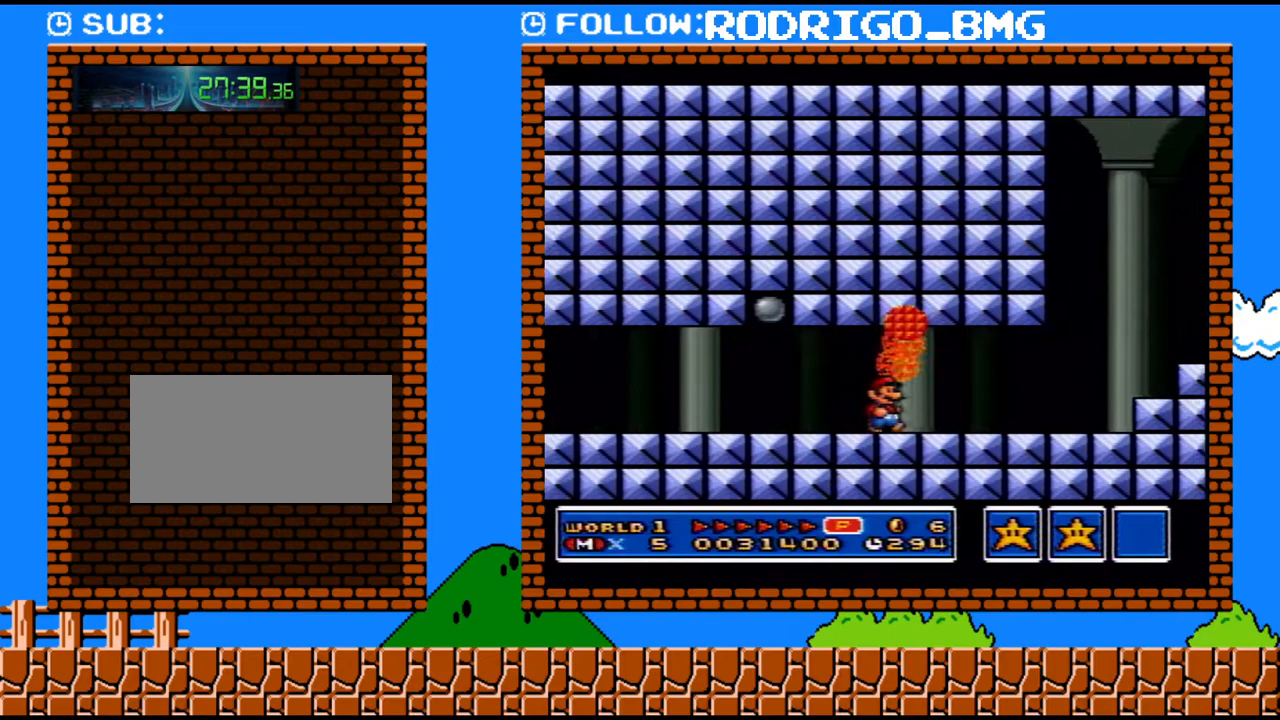
{"buttons": ["Y", "DPAD_RIGHT"], "events": [[317, "B", "down"], [433, "B", "up"]]}
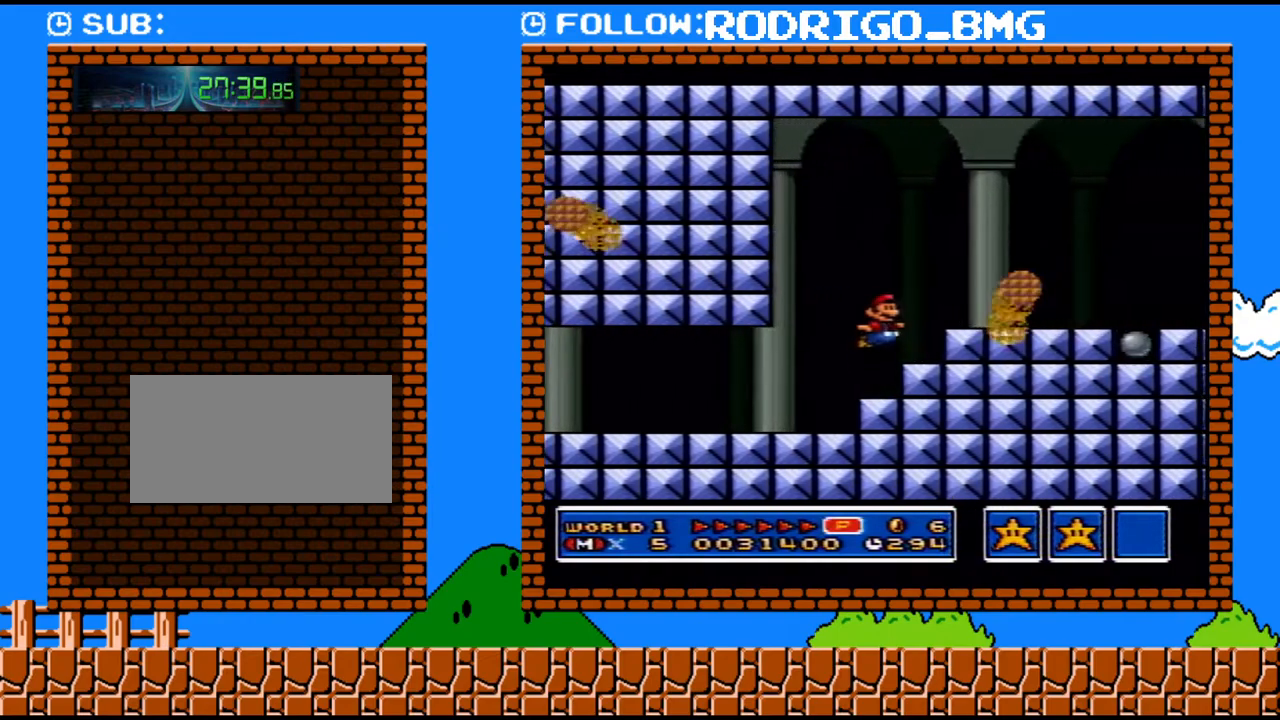
{"buttons": ["Y", "DPAD_RIGHT"], "events": []}
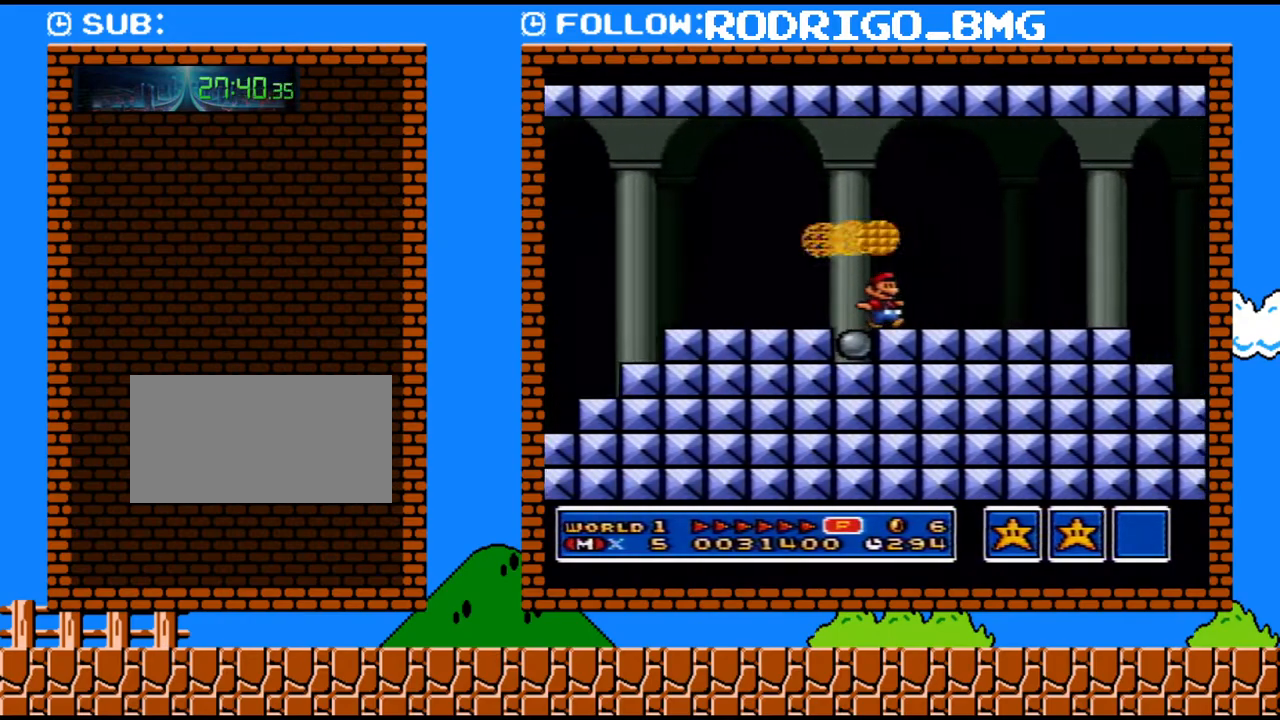
{"buttons": ["Y", "DPAD_RIGHT"], "events": [[317, "B", "down"], [383, "B", "up"]]}
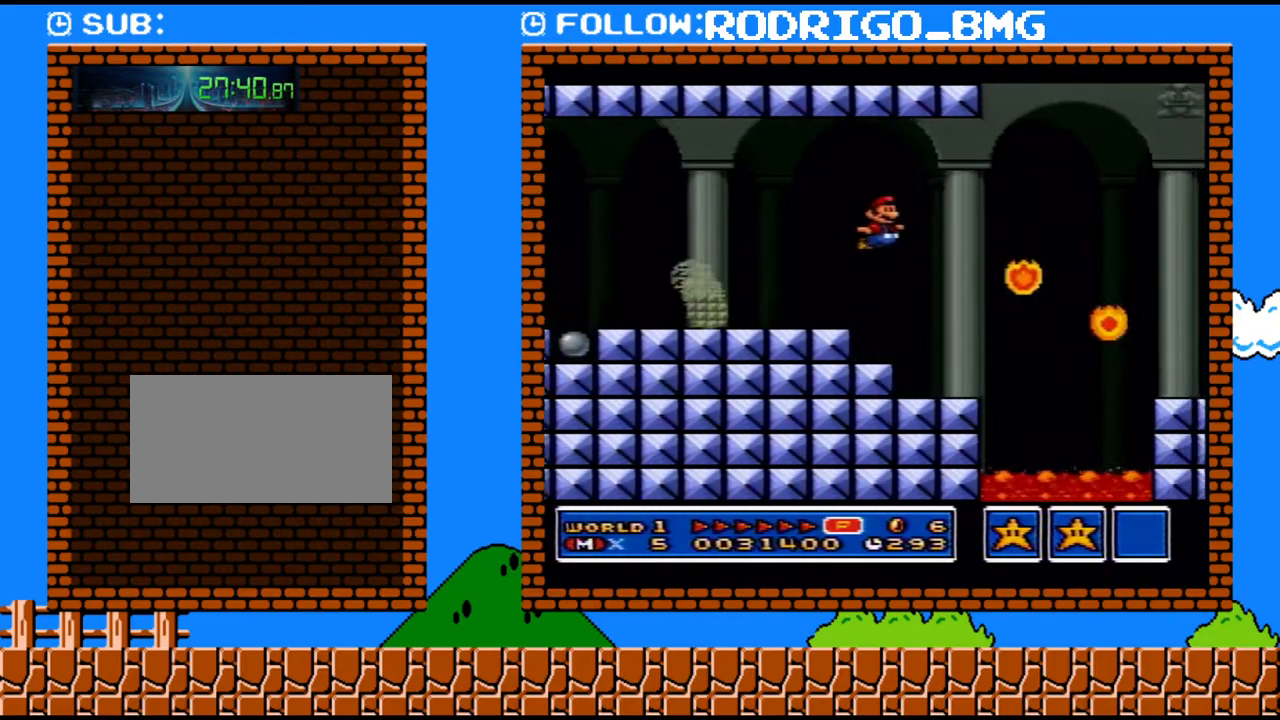
{"buttons": ["Y", "DPAD_DOWN"], "events": [[467, "DPAD_DOWN", "down"], [500, "DPAD_RIGHT", "up"]]}
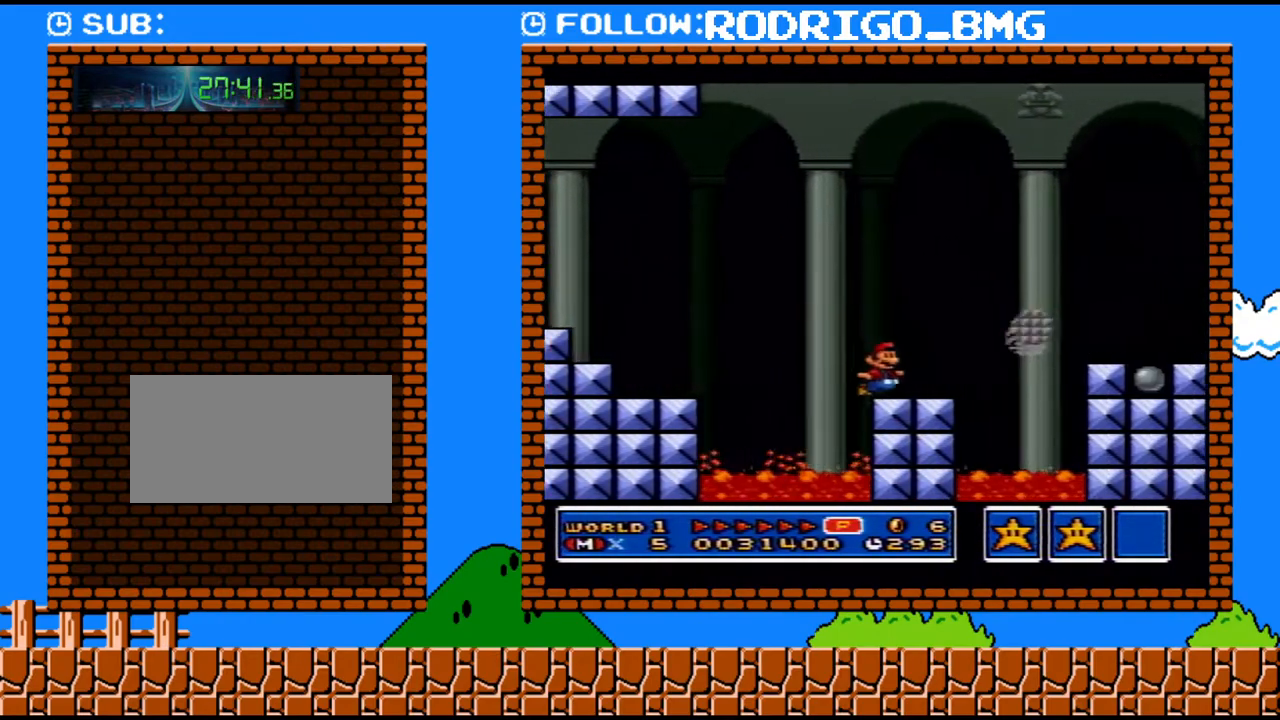
{"buttons": [], "events": [[33, "B", "down"], [67, "DPAD_DOWN", "up"], [433, "B", "up"], [433, "Y", "up"]]}
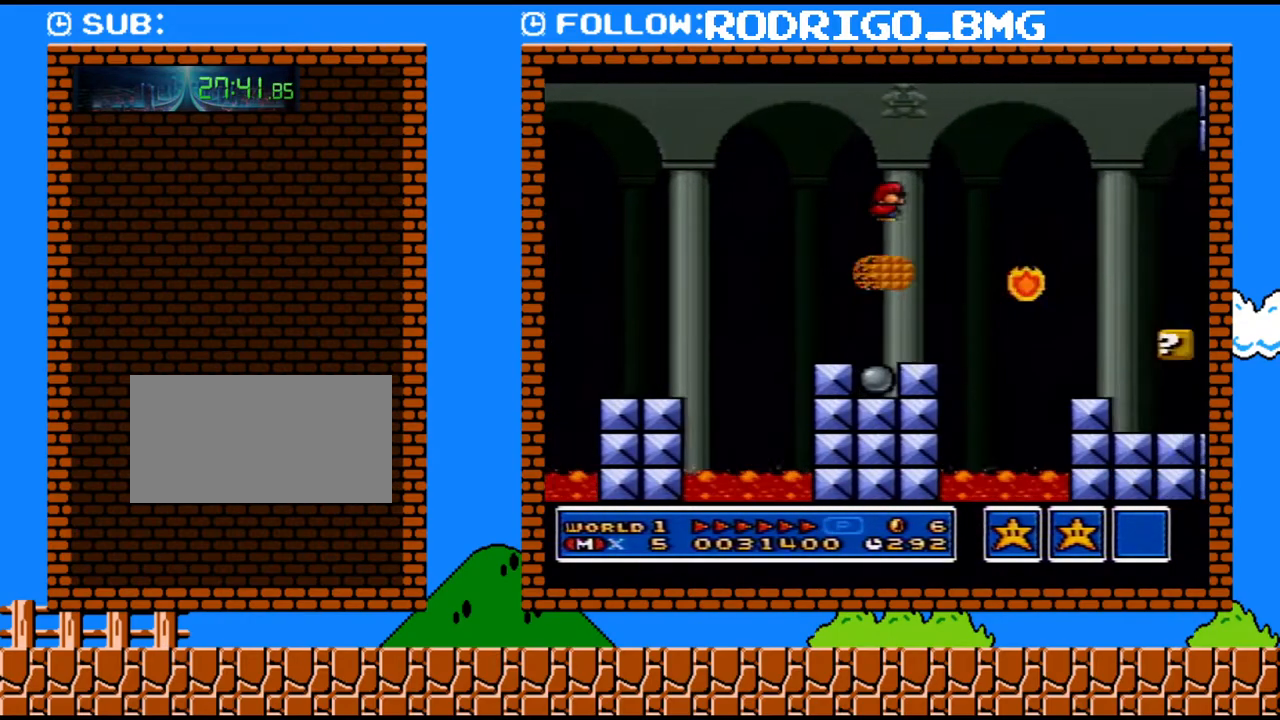
{"buttons": ["DPAD_LEFT"], "events": [[350, "DPAD_LEFT", "down"]]}
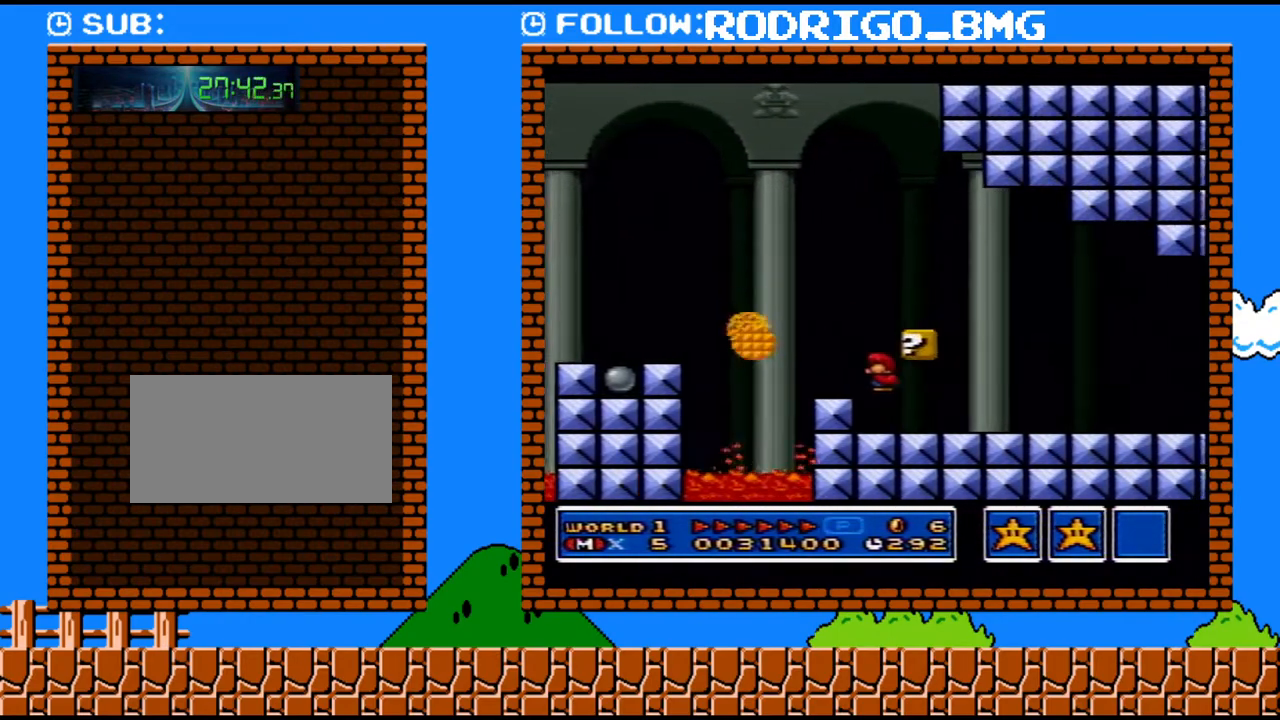
{"buttons": ["B", "DPAD_LEFT"], "events": [[100, "B", "down"], [100, "DPAD_LEFT", "up"], [200, "B", "up"], [200, "DPAD_LEFT", "down"], [250, "B", "down"]]}
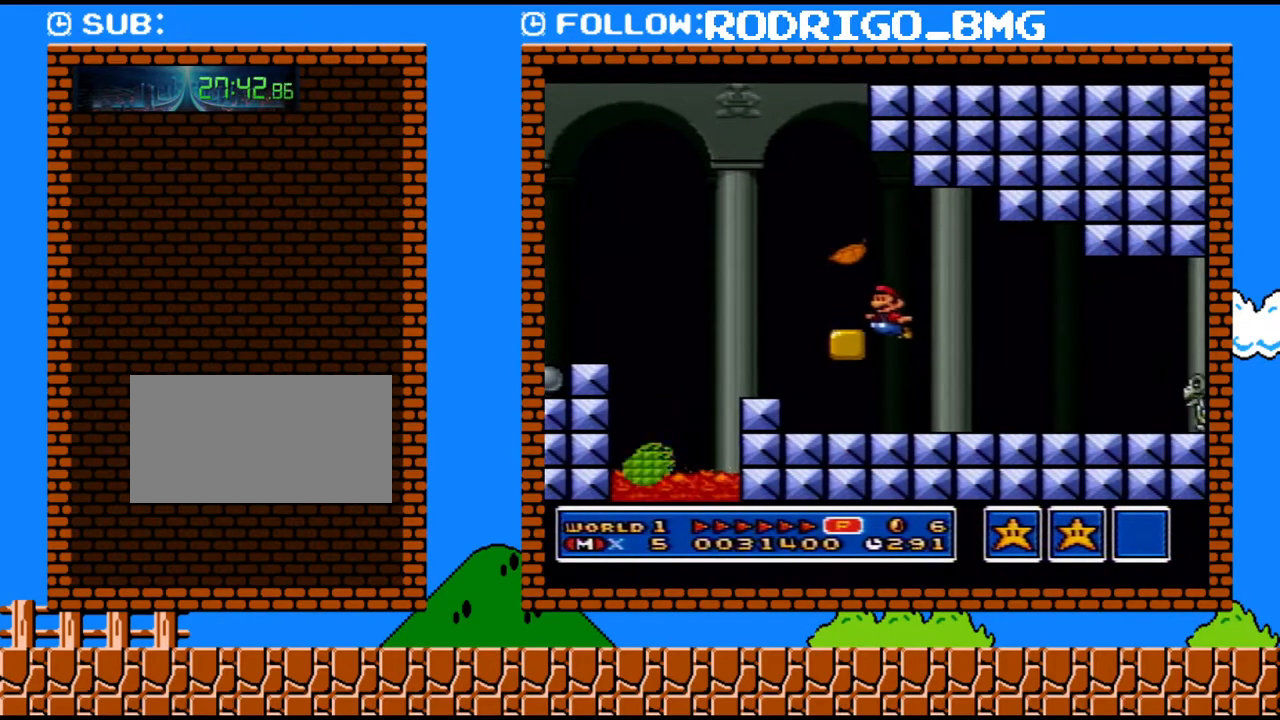
{"buttons": ["DPAD_LEFT"], "events": [[350, "B", "up"], [417, "B", "down"], [467, "B", "up"]]}
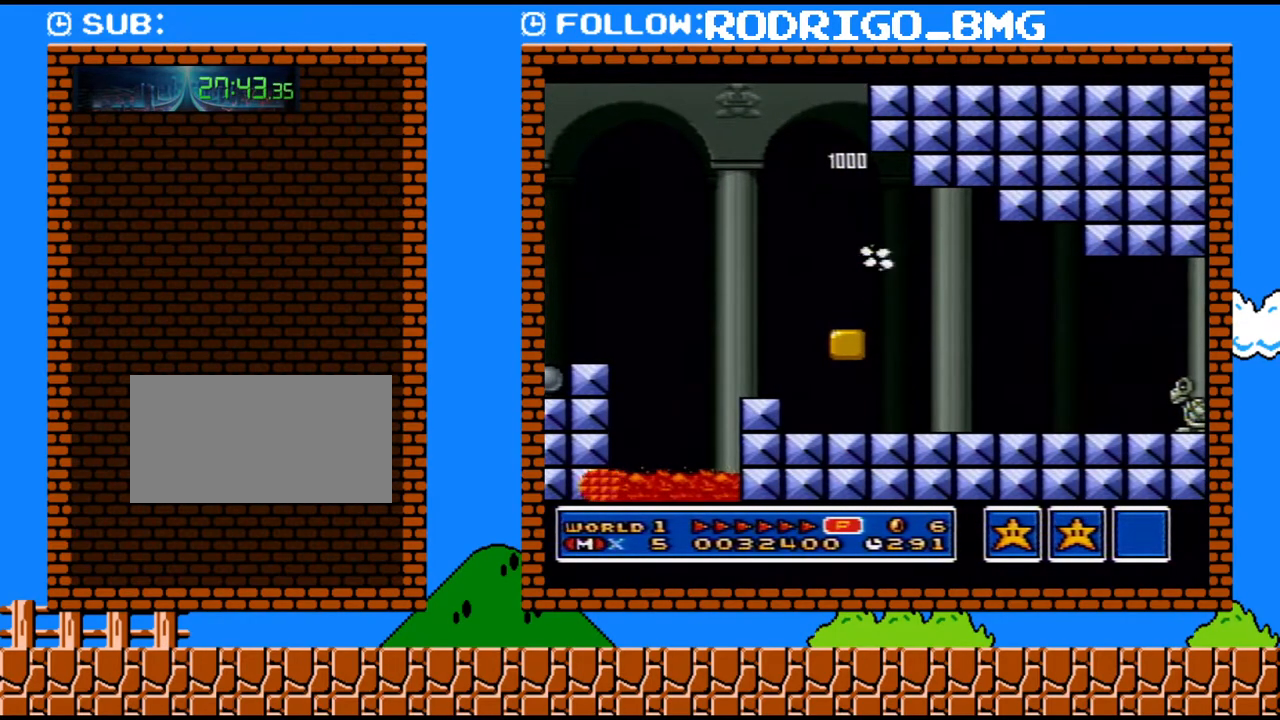
{"buttons": ["DPAD_LEFT"], "events": [[133, "B", "down"], [200, "B", "up"], [250, "B", "down"], [317, "B", "up"]]}
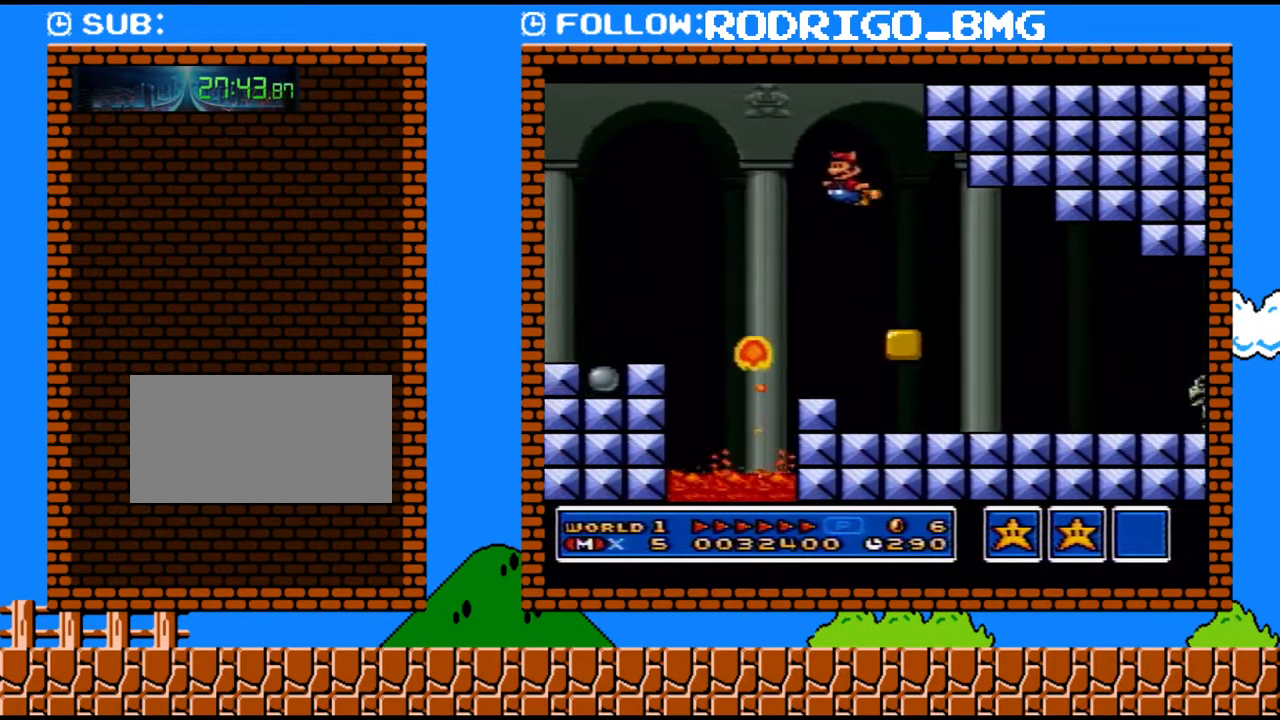
{"buttons": ["B"], "events": [[100, "B", "down"], [150, "B", "up"], [217, "B", "down"], [283, "B", "up"], [450, "DPAD_LEFT", "up"], [467, "B", "down"]]}
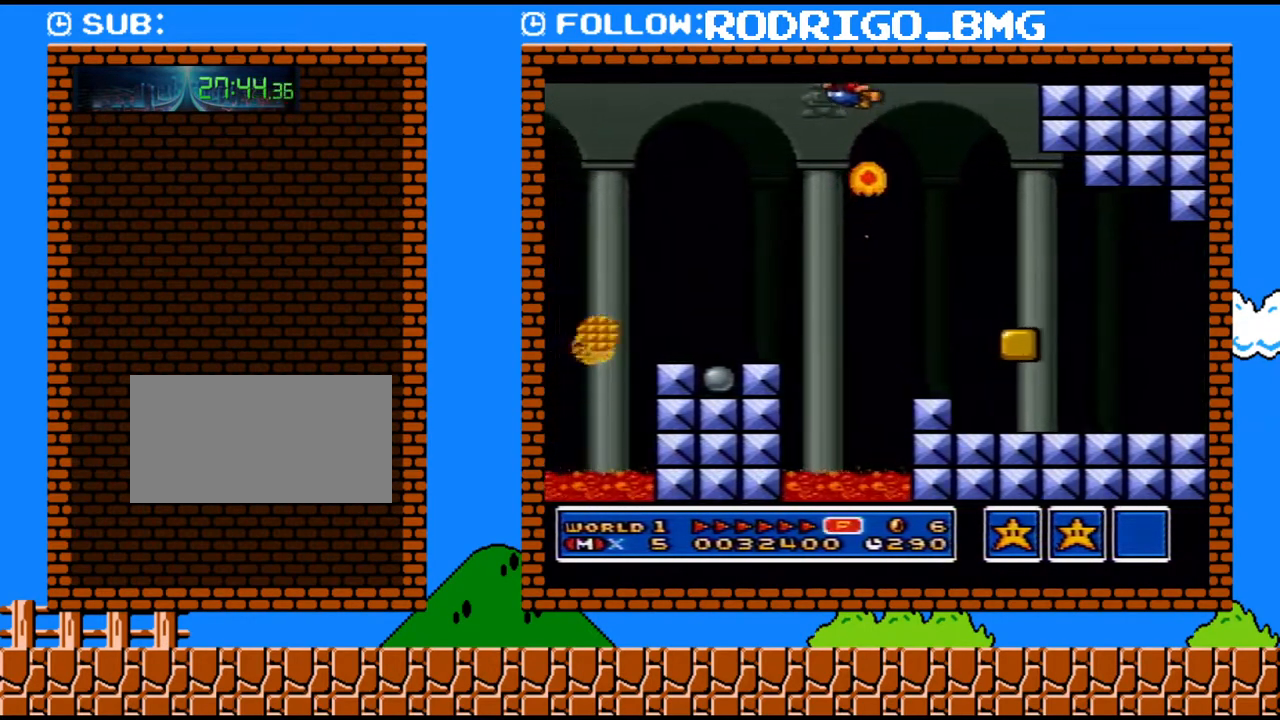
{"buttons": ["DPAD_RIGHT"], "events": [[33, "B", "up"], [133, "DPAD_RIGHT", "down"], [200, "B", "down"], [250, "B", "up"], [317, "B", "down"], [383, "B", "up"], [433, "B", "down"], [500, "B", "up"]]}
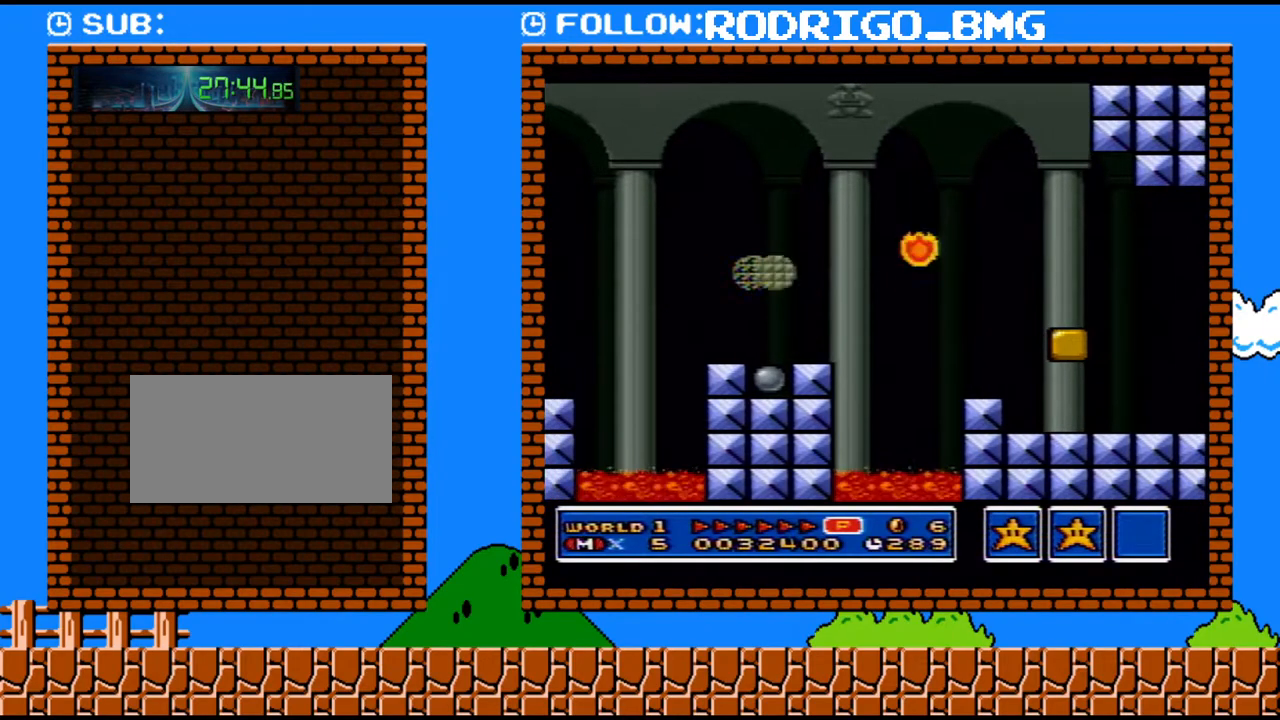
{"buttons": ["DPAD_RIGHT"], "events": [[283, "B", "down"], [350, "B", "up"]]}
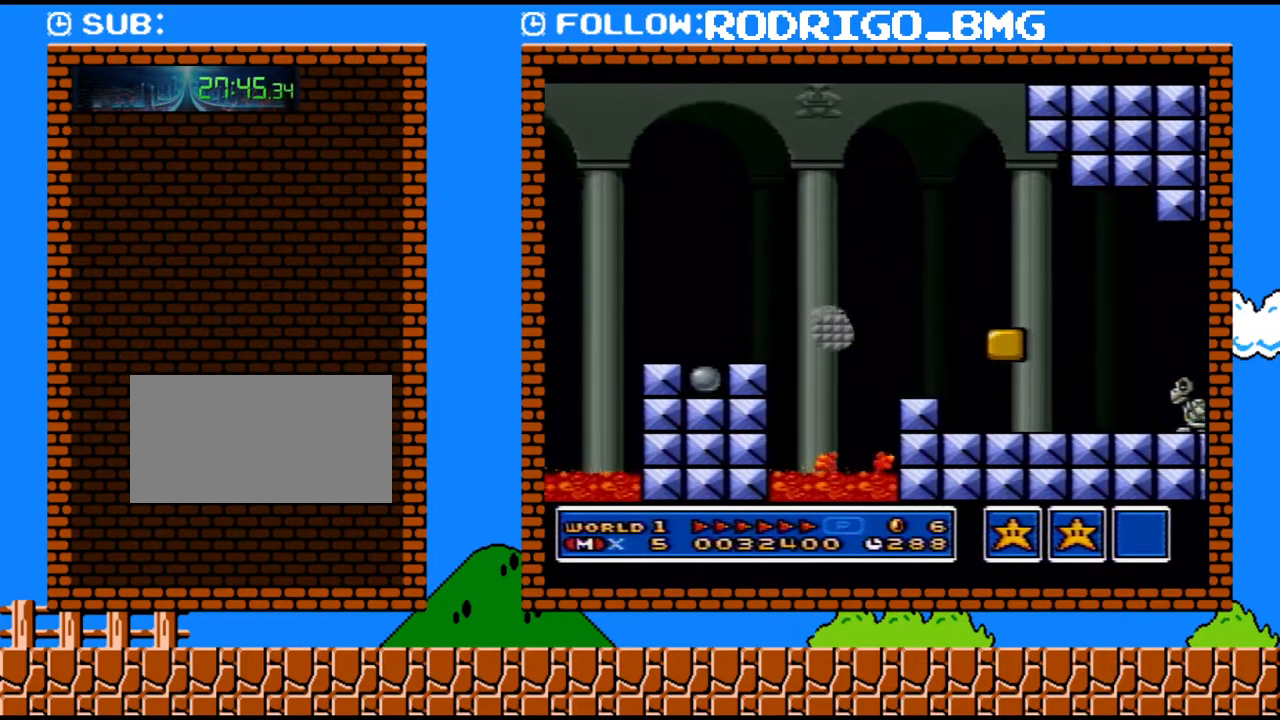
{"buttons": ["Y", "DPAD_RIGHT"], "events": [[133, "B", "down"], [183, "B", "up"], [350, "B", "down"], [383, "Y", "down"], [500, "B", "up"]]}
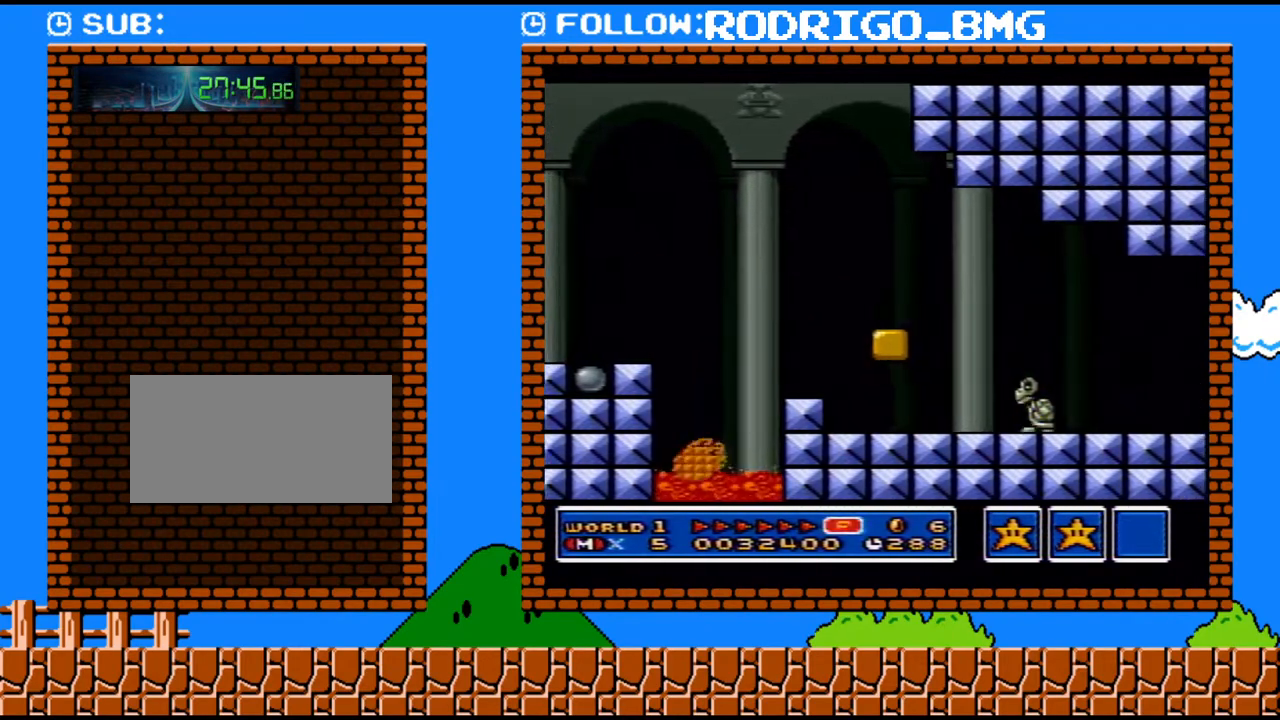
{"buttons": ["Y", "DPAD_RIGHT"], "events": []}
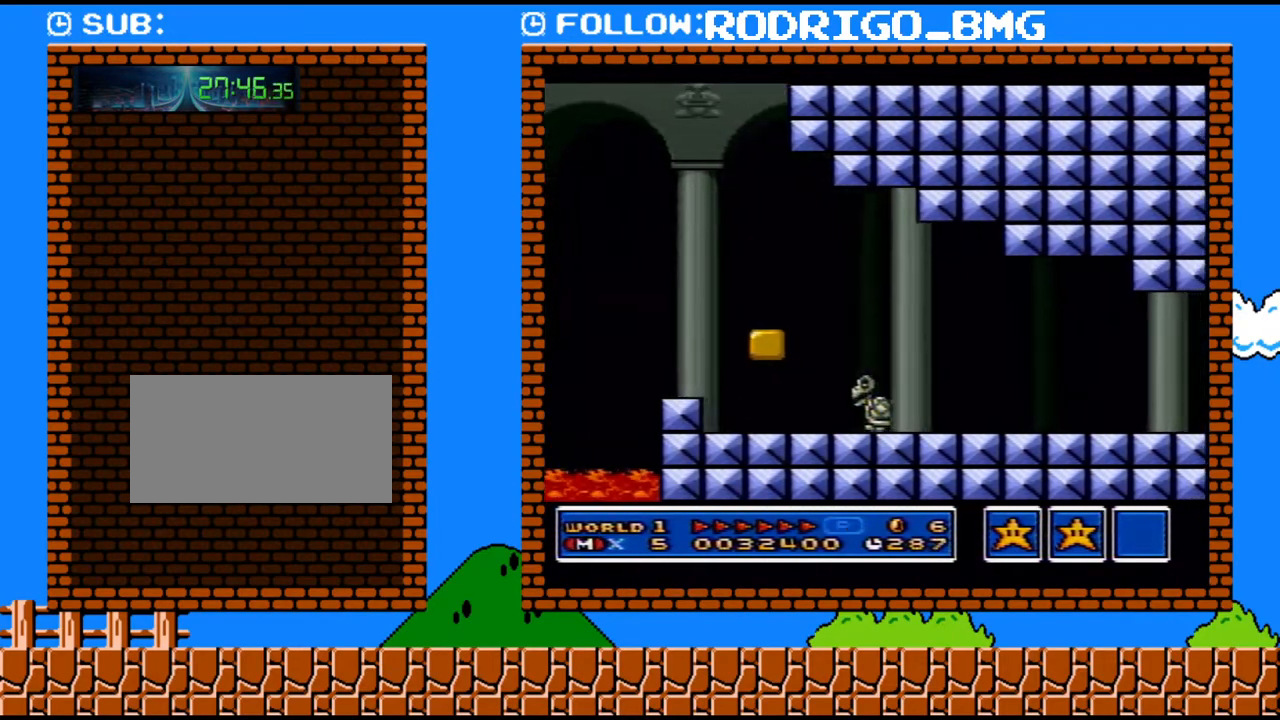
{"buttons": ["Y", "DPAD_RIGHT"], "events": []}